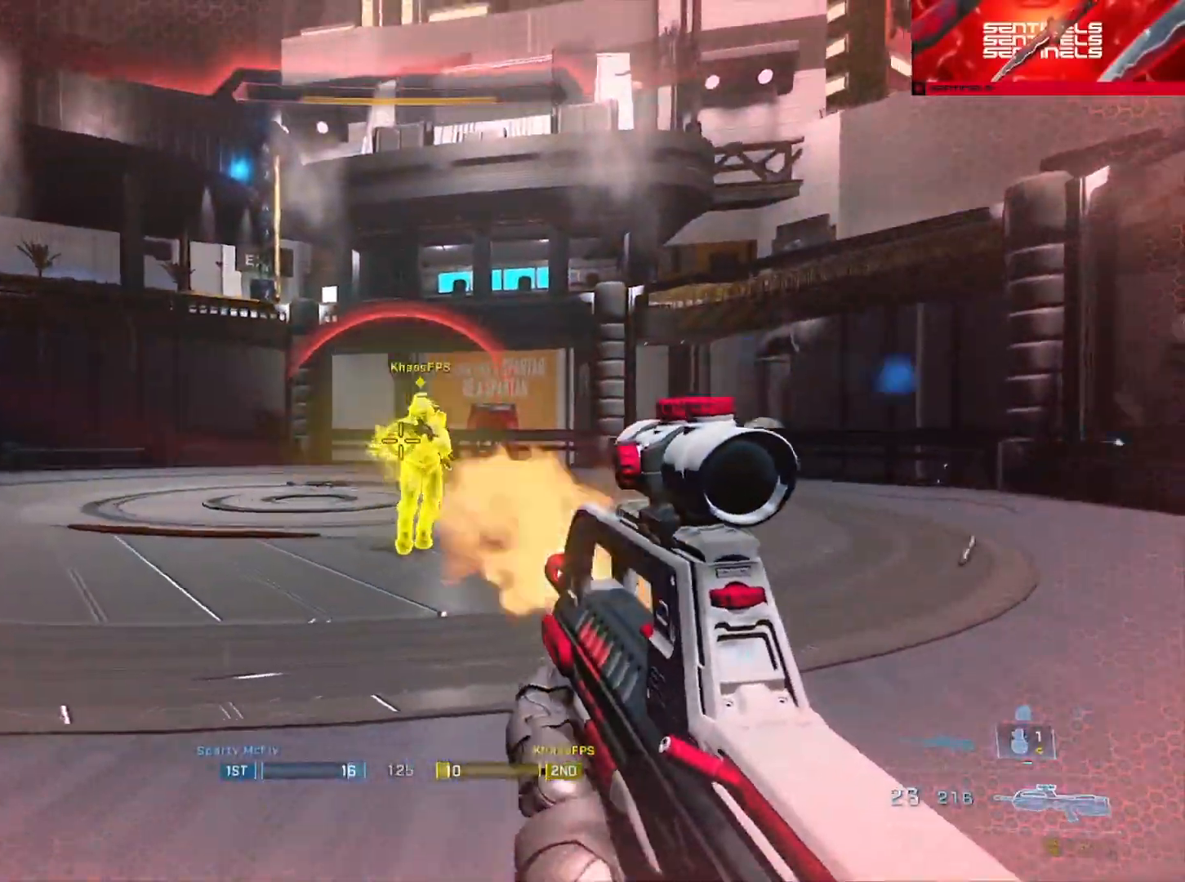
Gameplay with a controller (Xbox layout); each line is a JSON object with the inputs held at the frame after it. "events" lists button and stick changes between this image and that frame as [ms after this image, input, new state], when the widget could be followed in between.
{"buttons": ["R2"], "left_stick": "up-right", "right_stick": "down", "events": [[50, "right_stick", "up-right"], [83, "left_stick", "right"], [167, "L3", "up"], [183, "R2", "up"], [183, "right_stick", "center"], [250, "right_stick", "down"], [434, "R2", "down"], [450, "left_stick", "up-right"]]}
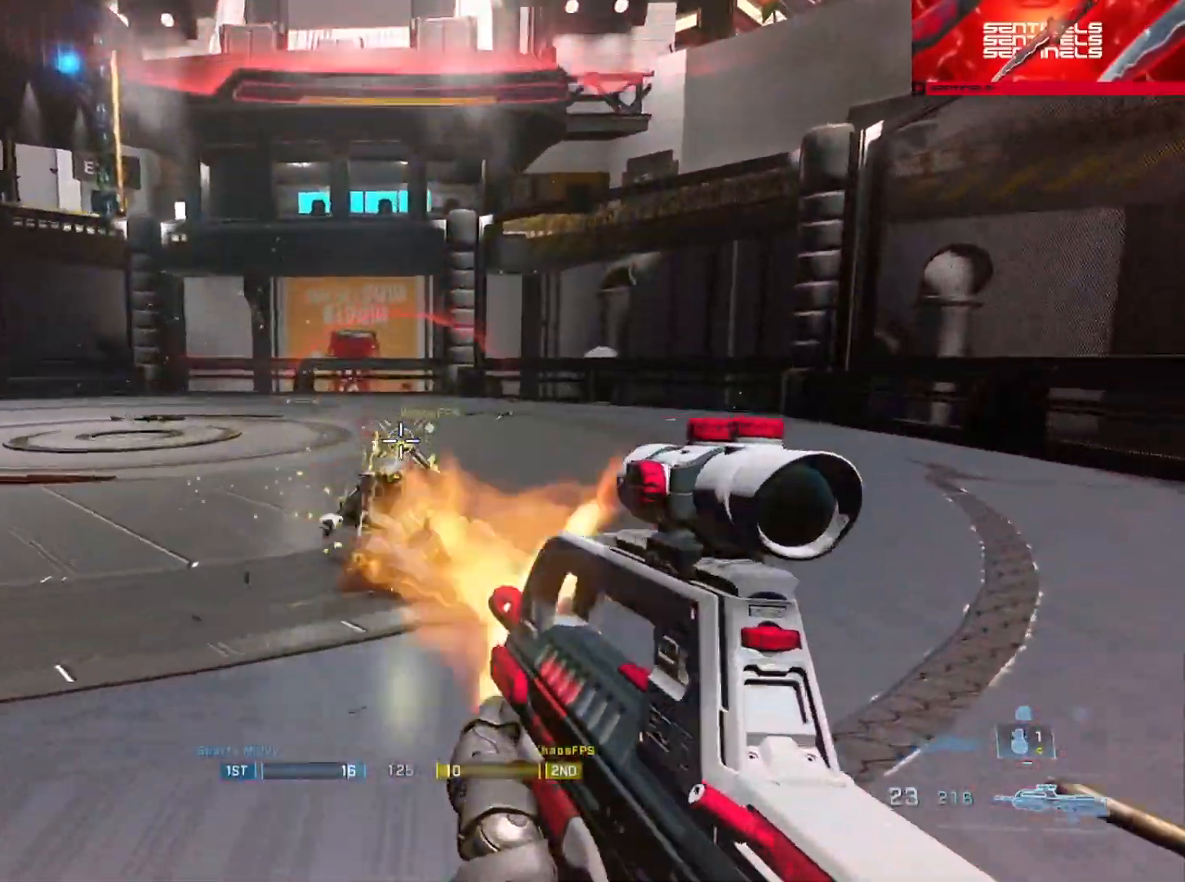
{"buttons": ["L1", "L3"], "left_stick": "right", "right_stick": "left", "events": [[117, "R2", "up"], [167, "right_stick", "center"], [234, "Y", "down"], [234, "left_stick", "right"], [234, "right_stick", "up"], [317, "Y", "up"], [317, "right_stick", "up-left"], [418, "L1", "down"], [418, "right_stick", "left"], [451, "L3", "down"]]}
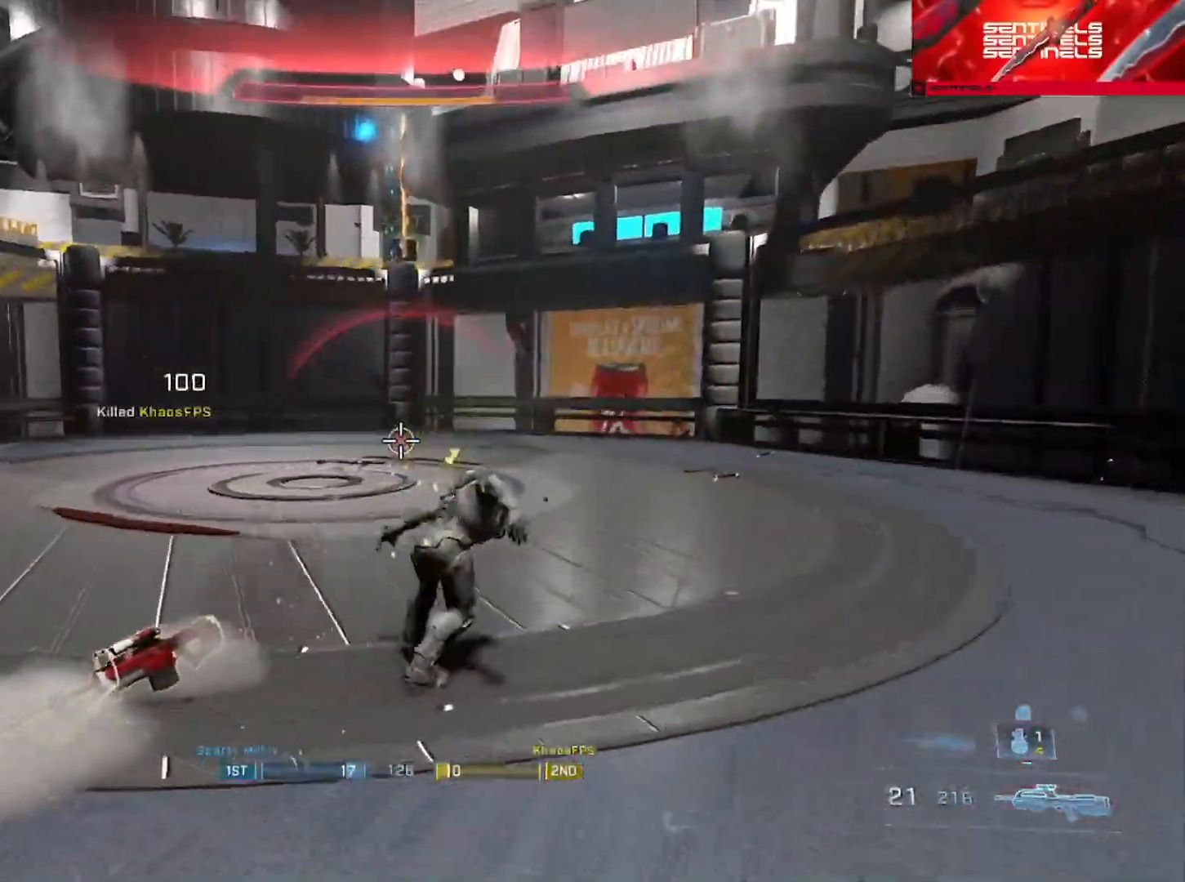
{"buttons": [], "left_stick": "down-right", "right_stick": "center", "events": [[17, "L1", "up"], [17, "right_stick", "center"], [33, "left_stick", "down-right"], [150, "L3", "up"]]}
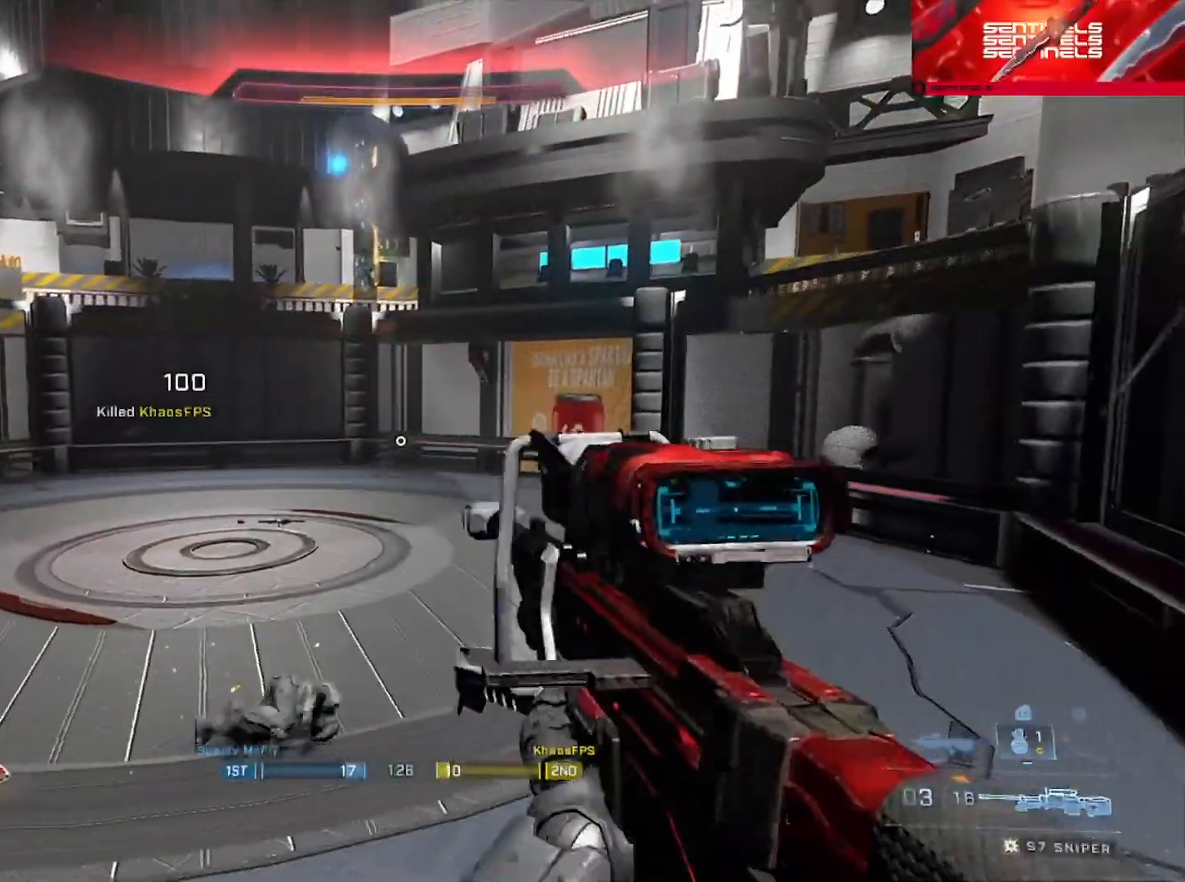
{"buttons": [], "left_stick": "center", "right_stick": "left", "events": [[50, "right_stick", "up-left"], [167, "left_stick", "center"], [167, "right_stick", "center"], [251, "right_stick", "left"]]}
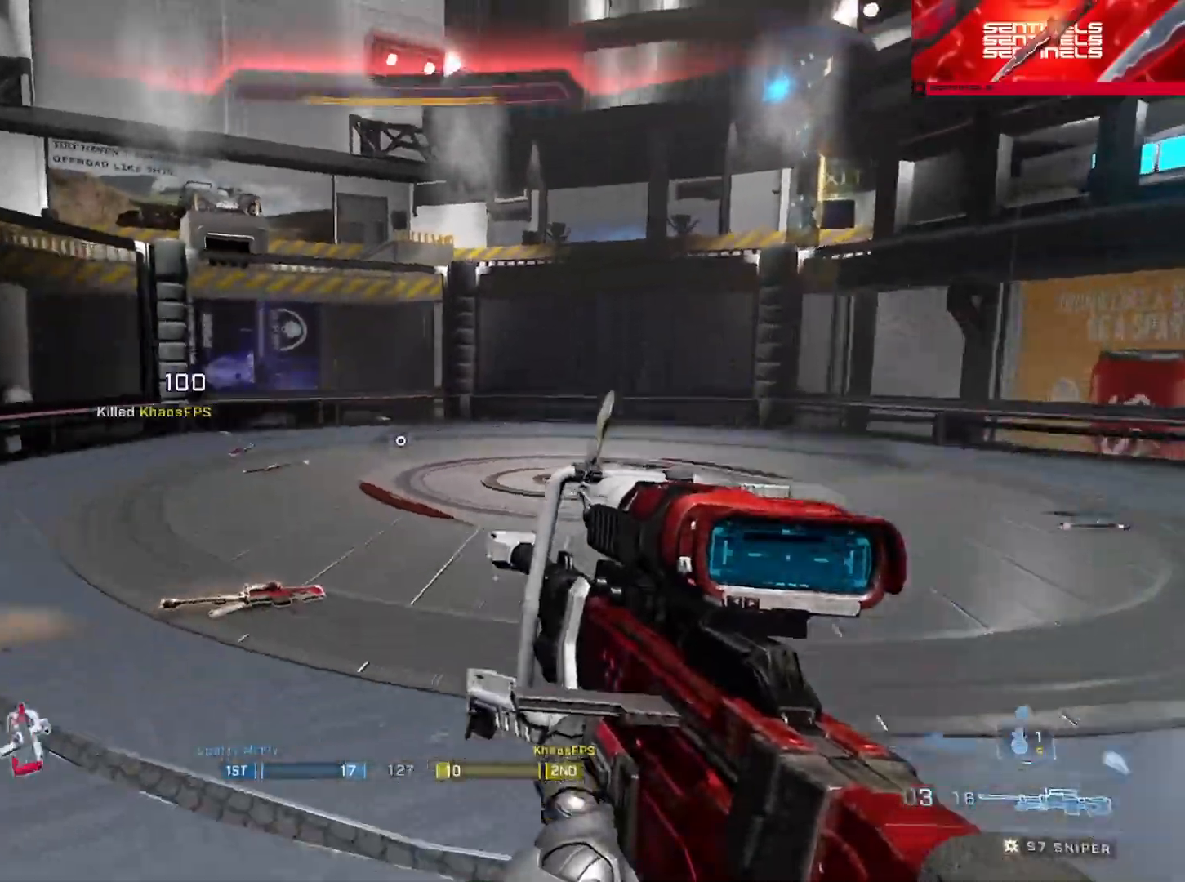
{"buttons": [], "left_stick": "center", "right_stick": "down-right", "events": [[100, "left_stick", "right"], [133, "right_stick", "right"], [367, "left_stick", "center"], [467, "right_stick", "down-right"]]}
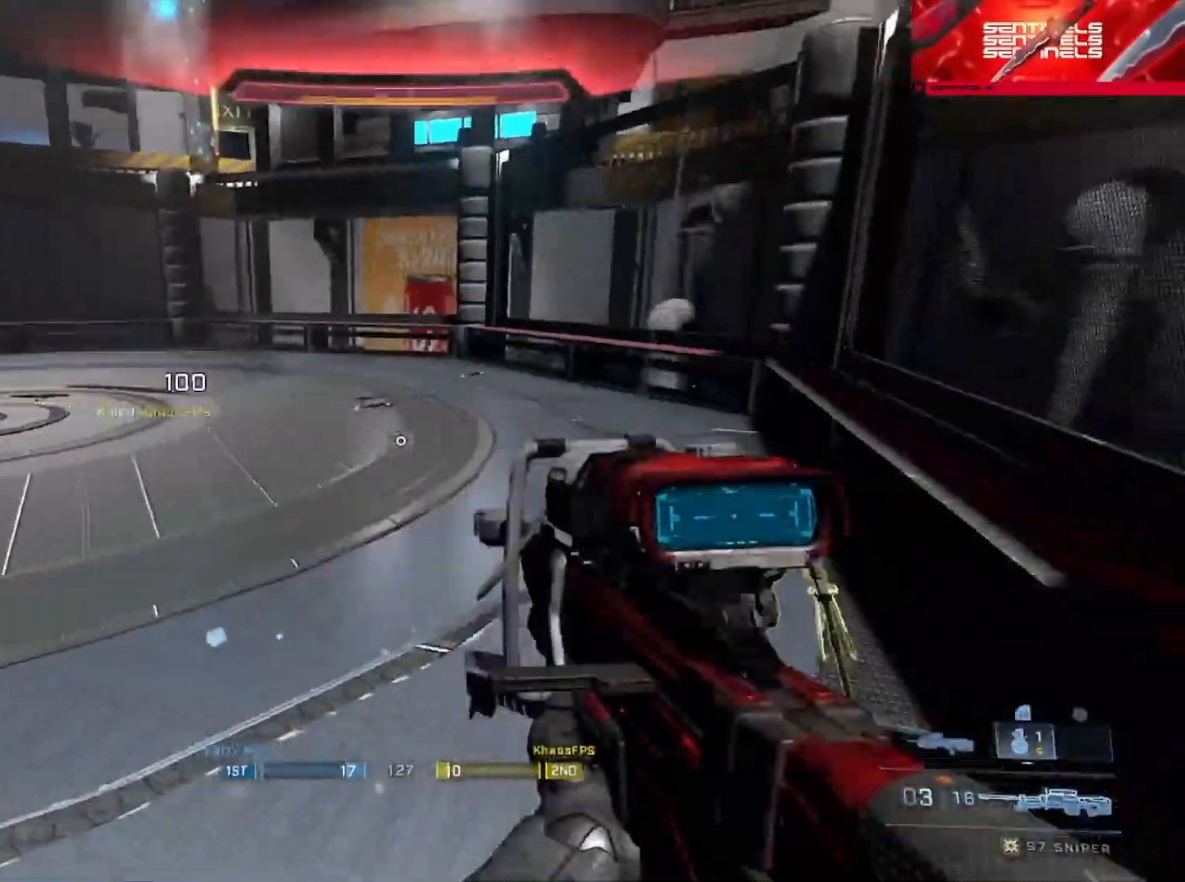
{"buttons": [], "left_stick": "up-left", "right_stick": "center", "events": [[167, "right_stick", "up-right"], [234, "left_stick", "up-right"], [251, "right_stick", "center"], [301, "left_stick", "up"], [334, "R2", "down"], [334, "Y", "down"], [334, "right_stick", "up-right"], [418, "left_stick", "up-left"], [434, "Y", "up"], [434, "right_stick", "center"], [468, "R2", "up"]]}
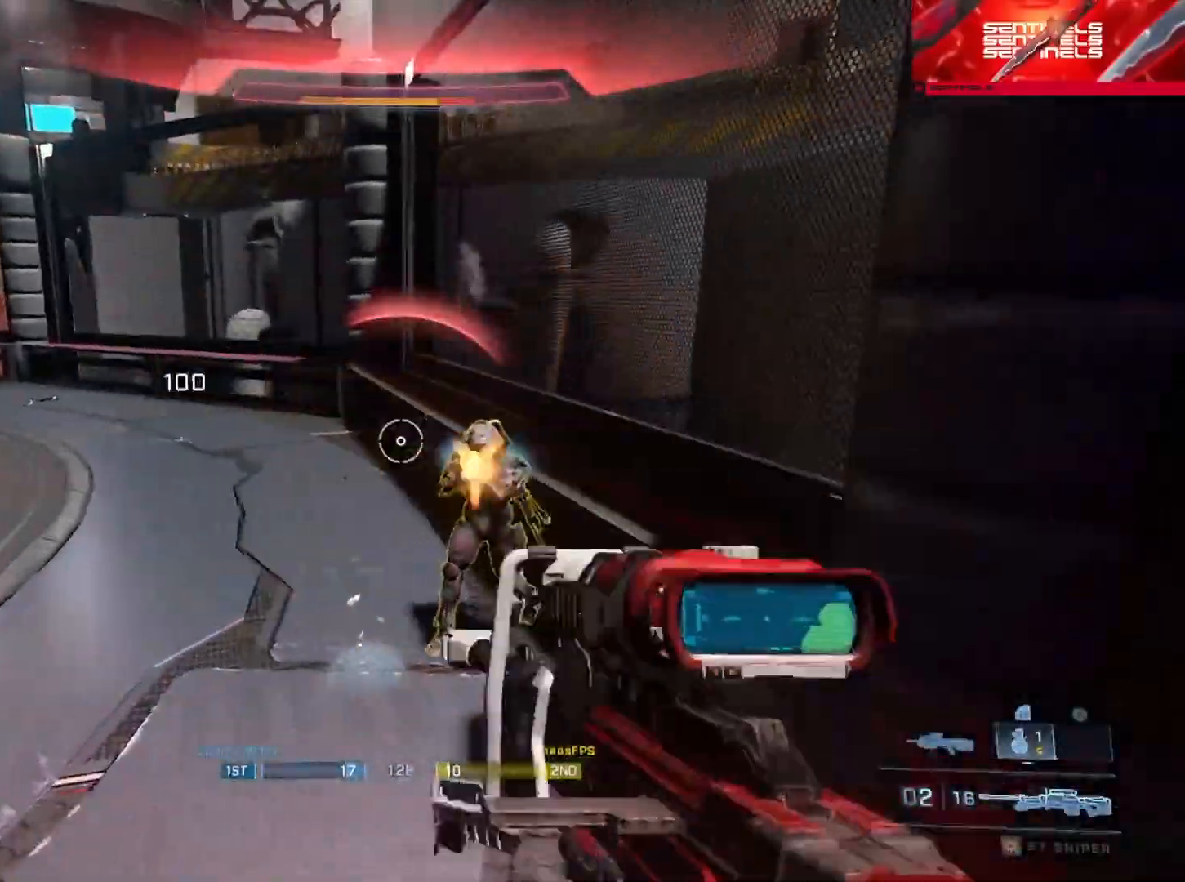
{"buttons": [], "left_stick": "up-right", "right_stick": "center", "events": [[50, "left_stick", "up"], [117, "Y", "down"], [133, "right_stick", "right"], [200, "Y", "up"], [234, "left_stick", "right"], [267, "right_stick", "up"], [317, "right_stick", "left"], [384, "left_stick", "up-right"], [467, "right_stick", "center"]]}
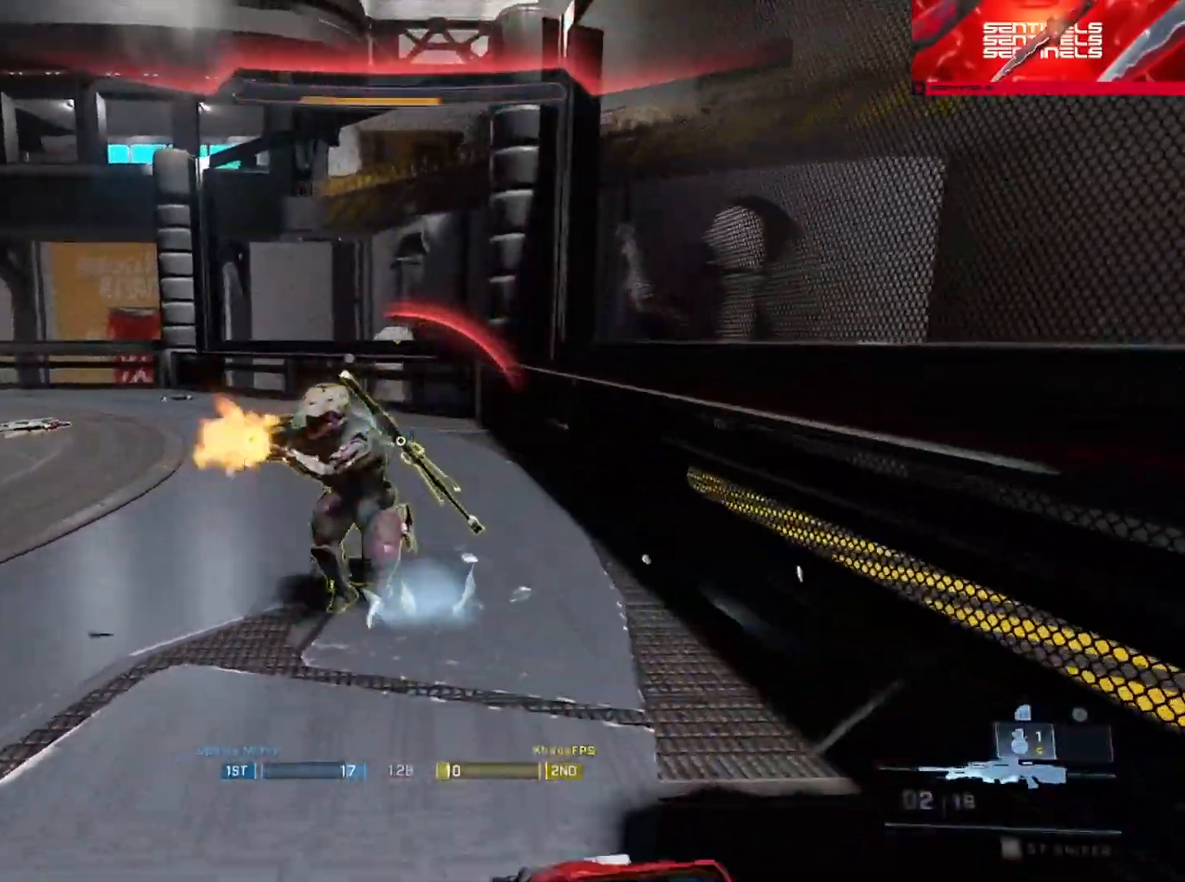
{"buttons": [], "left_stick": "right", "right_stick": "center", "events": [[101, "right_stick", "up-left"], [217, "R2", "down"], [301, "R1", "down"], [317, "right_stick", "up-right"], [367, "R2", "up"], [384, "right_stick", "center"], [401, "R1", "up"], [451, "left_stick", "right"]]}
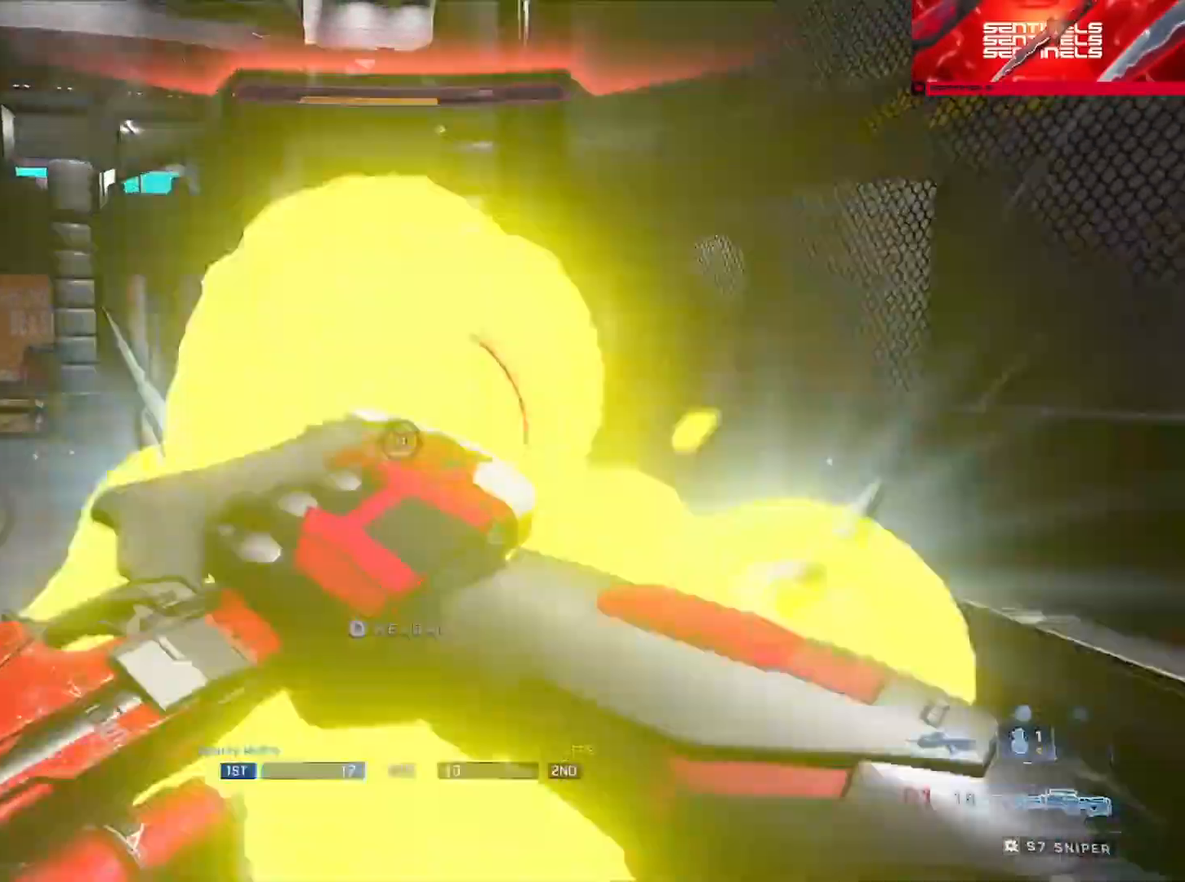
{"buttons": [], "left_stick": "down-left", "right_stick": "left", "events": [[50, "left_stick", "down-right"], [167, "left_stick", "center"], [317, "Y", "down"], [367, "left_stick", "down-left"], [384, "right_stick", "up"], [400, "Y", "up"], [484, "right_stick", "left"]]}
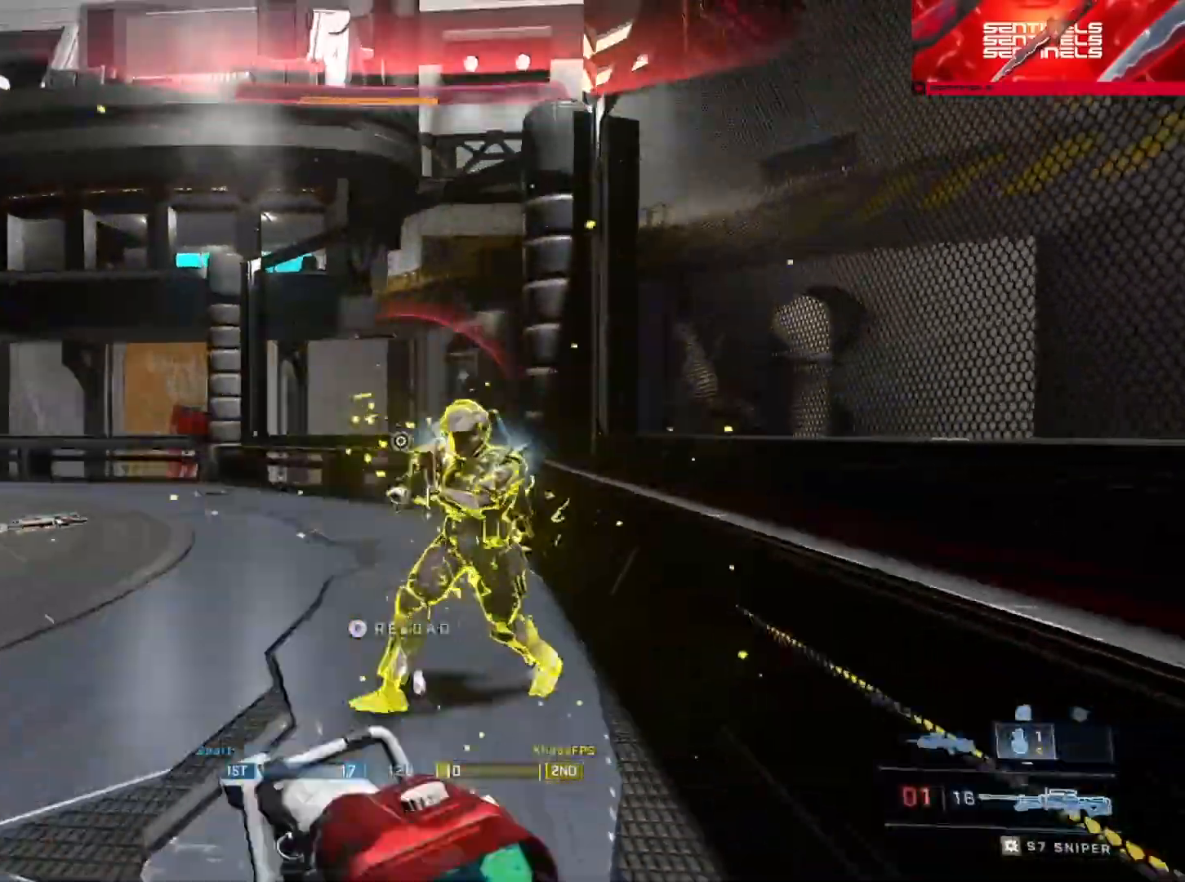
{"buttons": ["R1"], "left_stick": "up-right", "right_stick": "left", "events": [[17, "right_stick", "up"], [51, "right_stick", "right"], [67, "left_stick", "right"], [151, "right_stick", "center"], [251, "R2", "down"], [251, "right_stick", "up-right"], [284, "left_stick", "up-right"], [351, "right_stick", "left"], [451, "R1", "down"], [484, "R2", "up"]]}
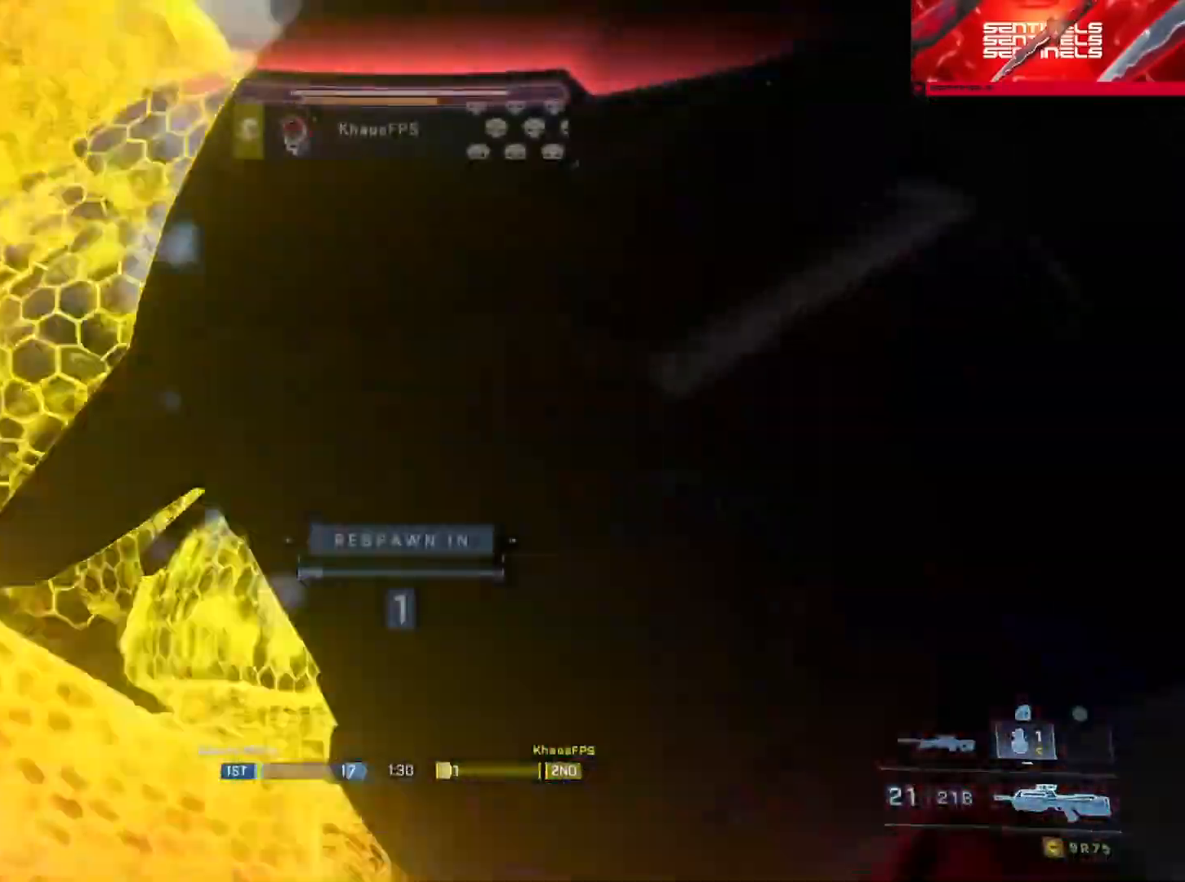
{"buttons": [], "left_stick": "center", "right_stick": "center", "events": [[67, "R1", "up"], [67, "left_stick", "center"], [83, "right_stick", "center"], [300, "SELECT", "down"], [367, "DPAD_DOWN", "down"], [467, "DPAD_DOWN", "up"], [467, "SELECT", "up"]]}
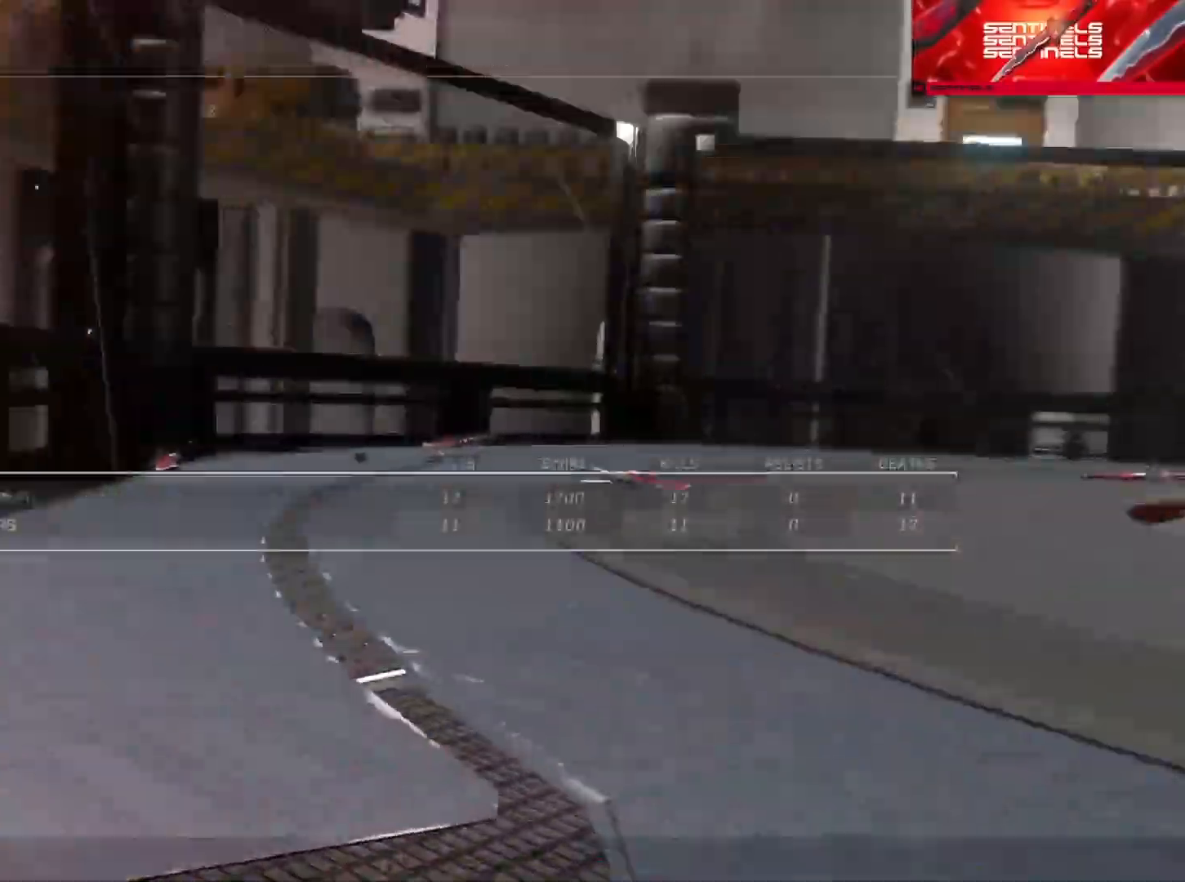
{"buttons": [], "left_stick": "center", "right_stick": "center", "events": []}
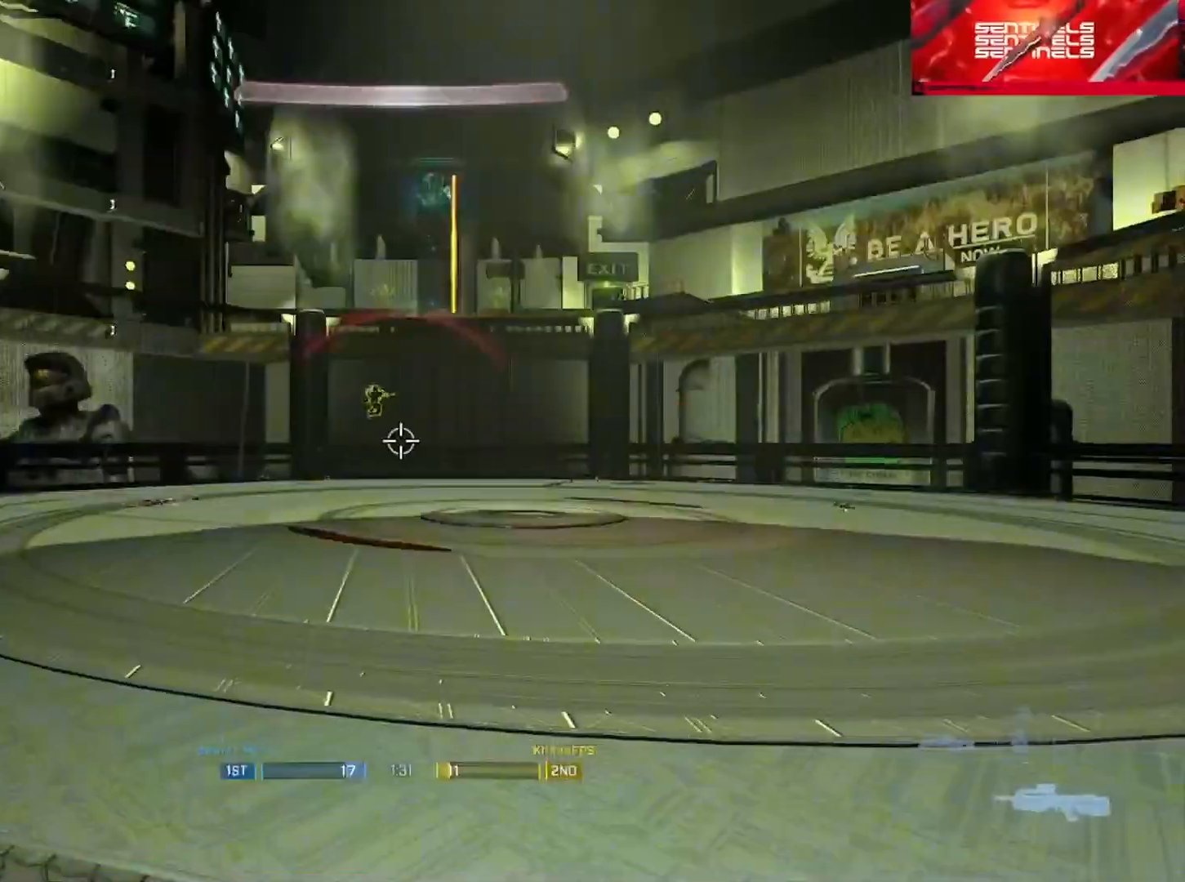
{"buttons": [], "left_stick": "right", "right_stick": "down-left", "events": [[217, "right_stick", "up"], [284, "left_stick", "up"], [317, "R2", "down"], [367, "right_stick", "center"], [417, "left_stick", "right"], [434, "right_stick", "down-left"], [467, "R2", "up"]]}
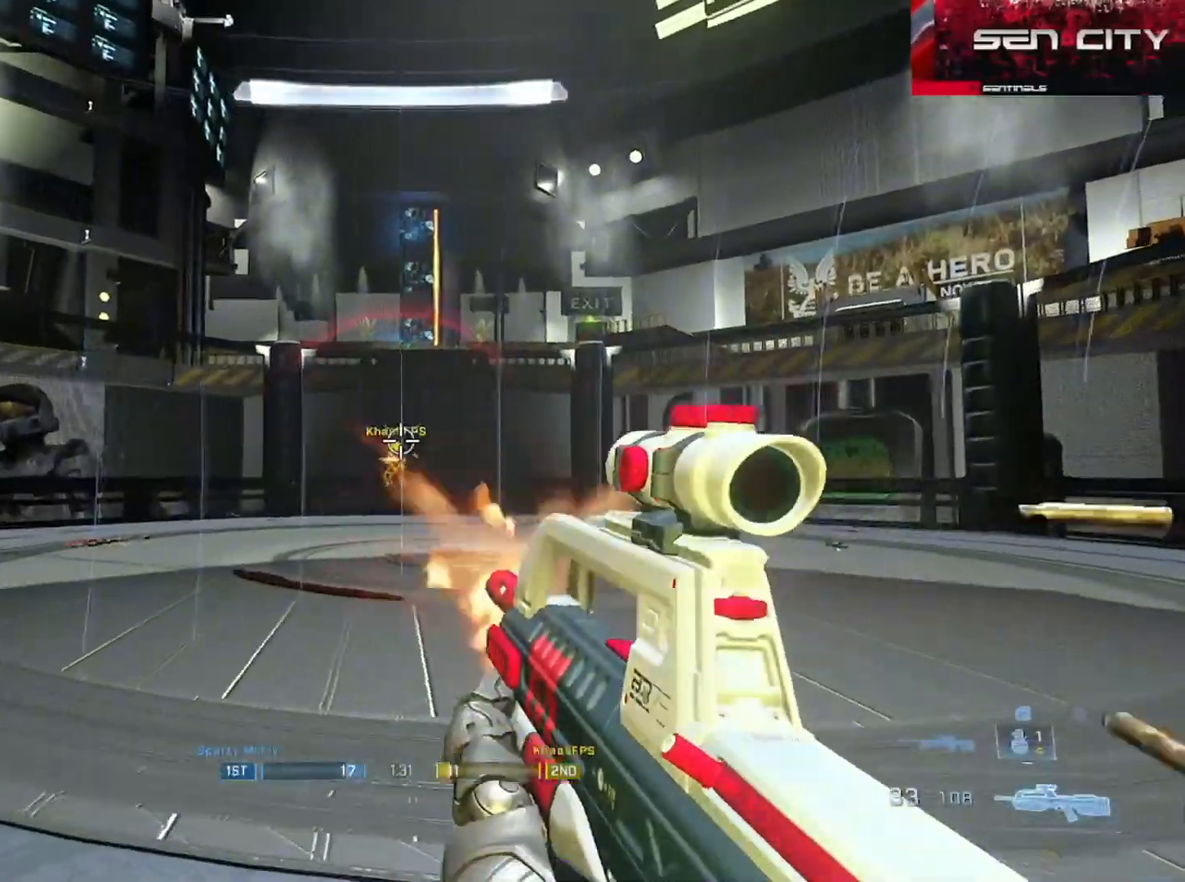
{"buttons": [], "left_stick": "down-right", "right_stick": "center", "events": [[17, "left_stick", "down-right"], [151, "right_stick", "left"], [251, "R2", "down"], [384, "right_stick", "center"], [418, "R2", "up"]]}
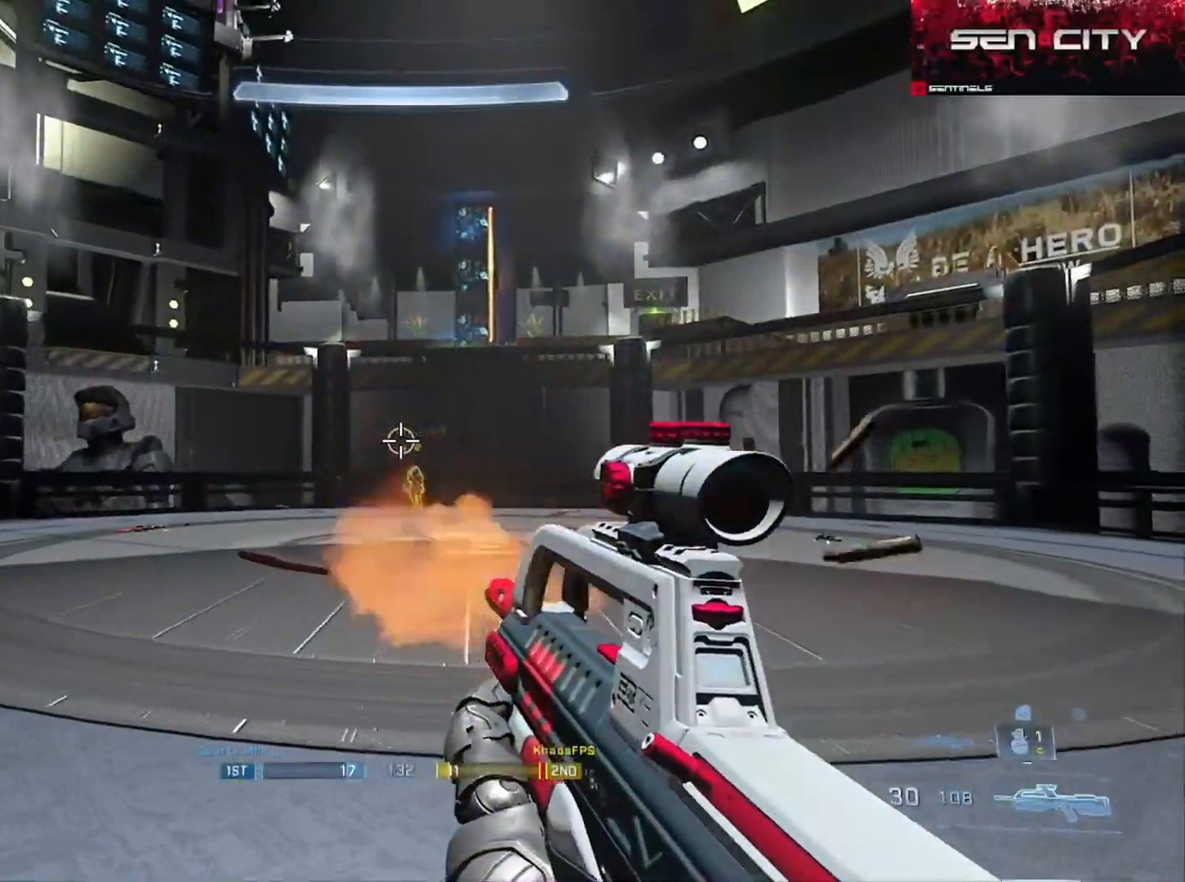
{"buttons": ["Y"], "left_stick": "right", "right_stick": "center", "events": [[50, "right_stick", "down"], [67, "left_stick", "right"], [183, "R2", "down"], [200, "right_stick", "center"], [367, "R2", "up"], [400, "right_stick", "down-left"], [484, "Y", "down"], [500, "right_stick", "center"]]}
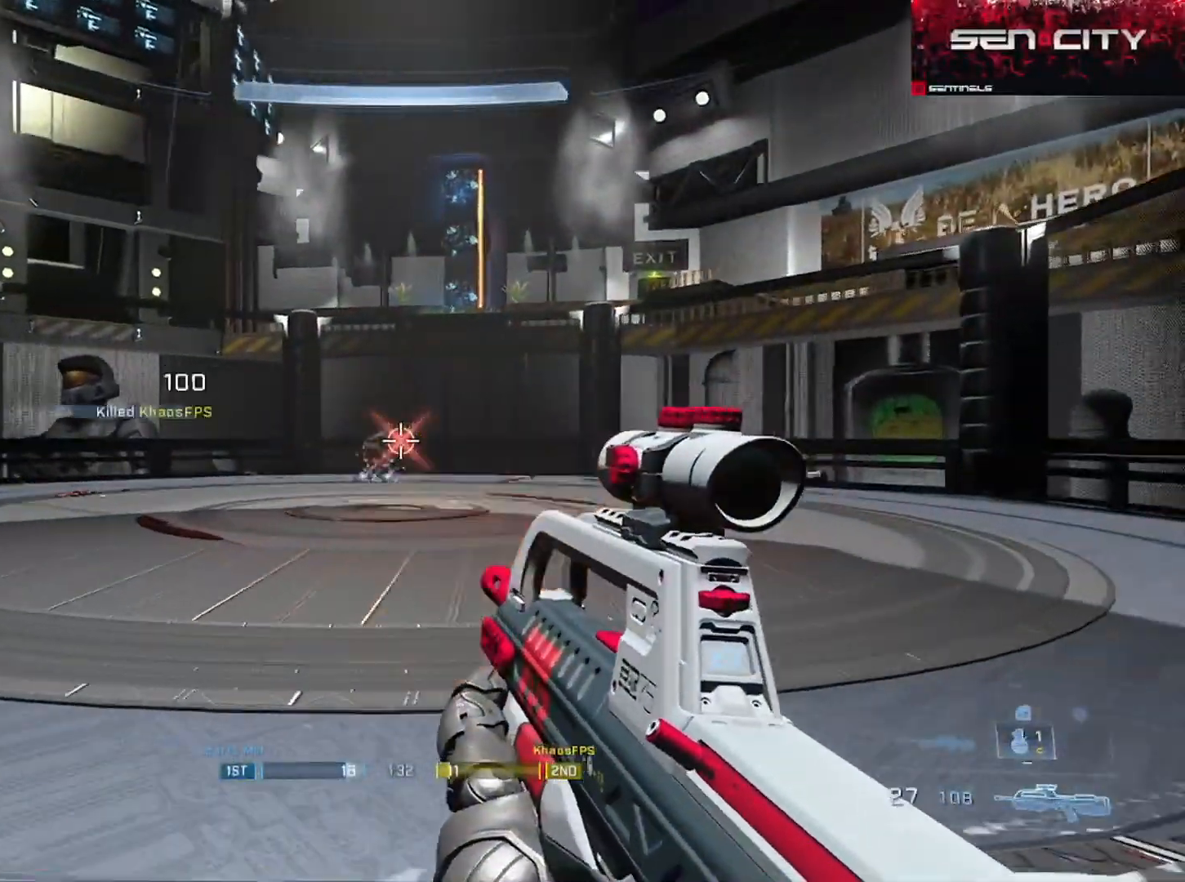
{"buttons": [], "left_stick": "right", "right_stick": "center", "events": [[67, "Y", "up"]]}
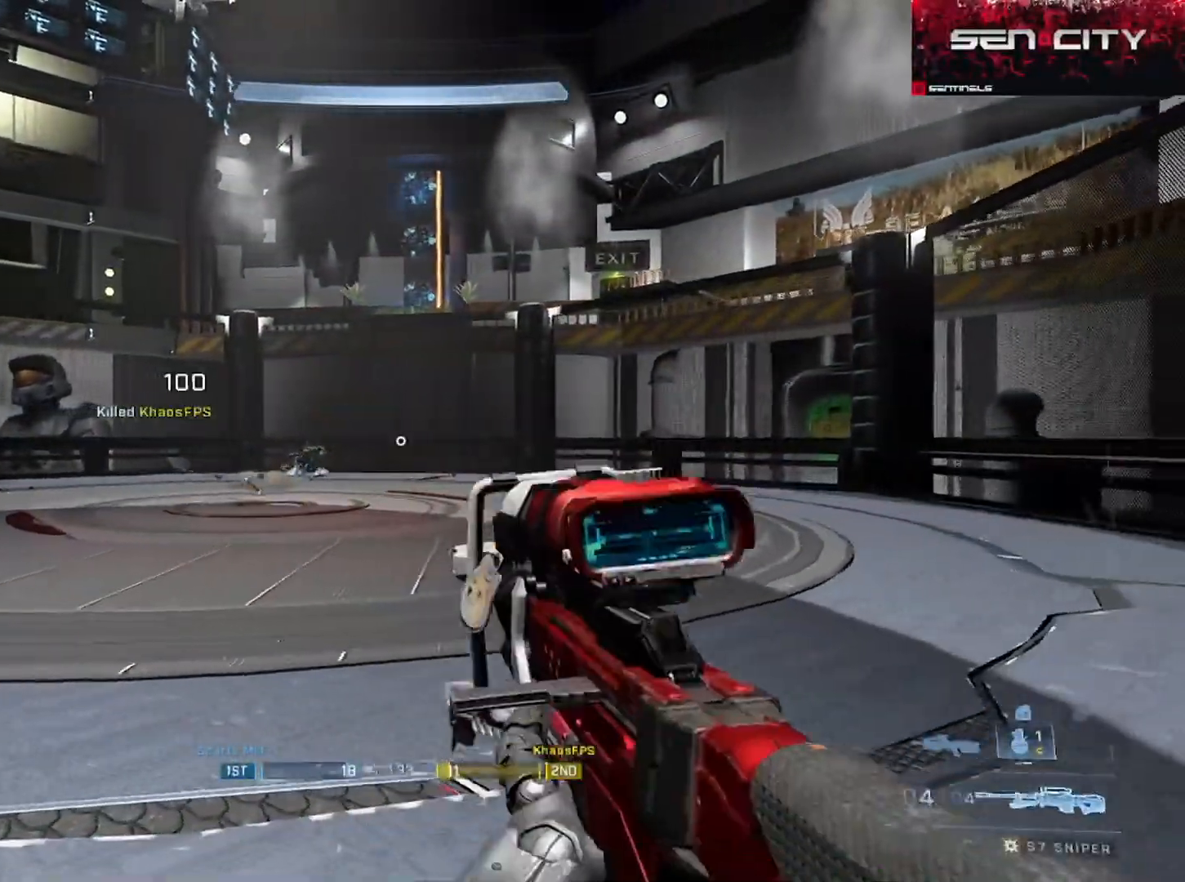
{"buttons": [], "left_stick": "center", "right_stick": "center", "events": [[284, "left_stick", "center"]]}
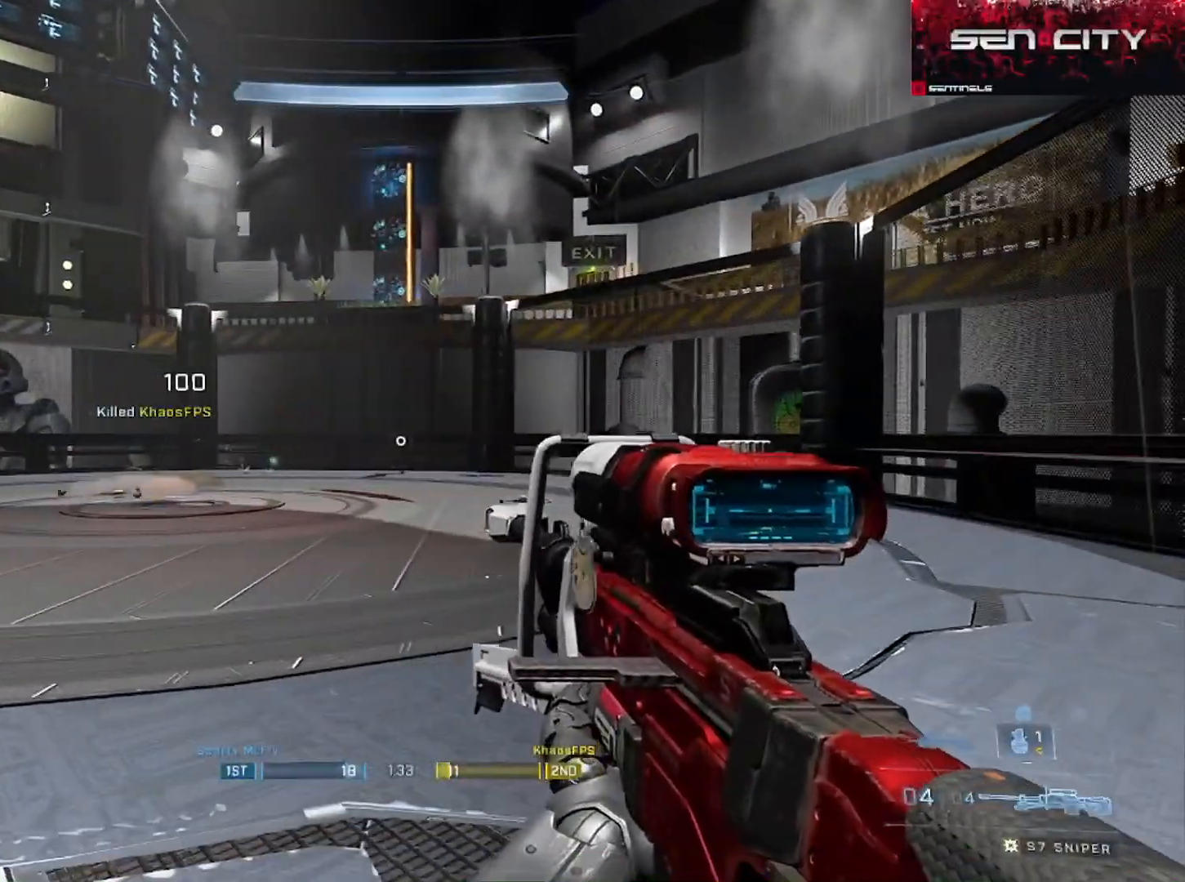
{"buttons": [], "left_stick": "right", "right_stick": "left"}